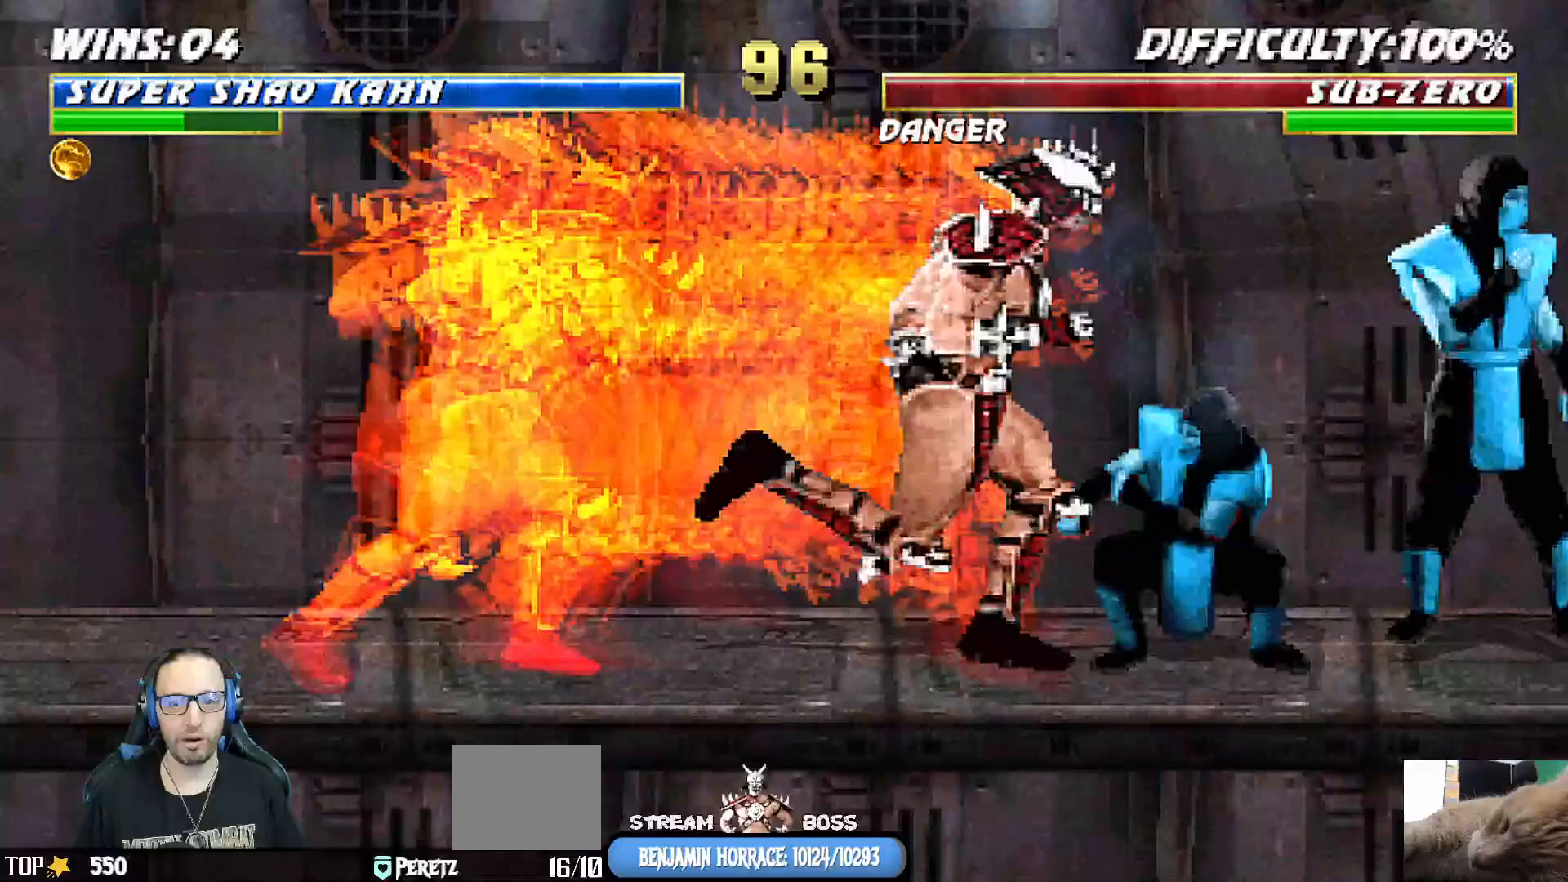
Gameplay with a controller (PlayStation layout); each line is a JSON object with the inputs held at the frame after it. "events" lists button and stick changes between this image and that frame as [ms after this image, input, new state], when the widget could be followed in between.
{"buttons": ["CROSS", "SQUARE", "L1", "DPAD_RIGHT"], "left_stick": "center", "right_stick": "center", "events": [[183, "DPAD_RIGHT", "up"], [250, "SQUARE", "down"], [267, "DPAD_DOWN", "down"], [333, "DPAD_DOWN", "up"], [417, "SQUARE", "up"], [433, "DPAD_RIGHT", "down"], [467, "SQUARE", "down"], [483, "CROSS", "down"]]}
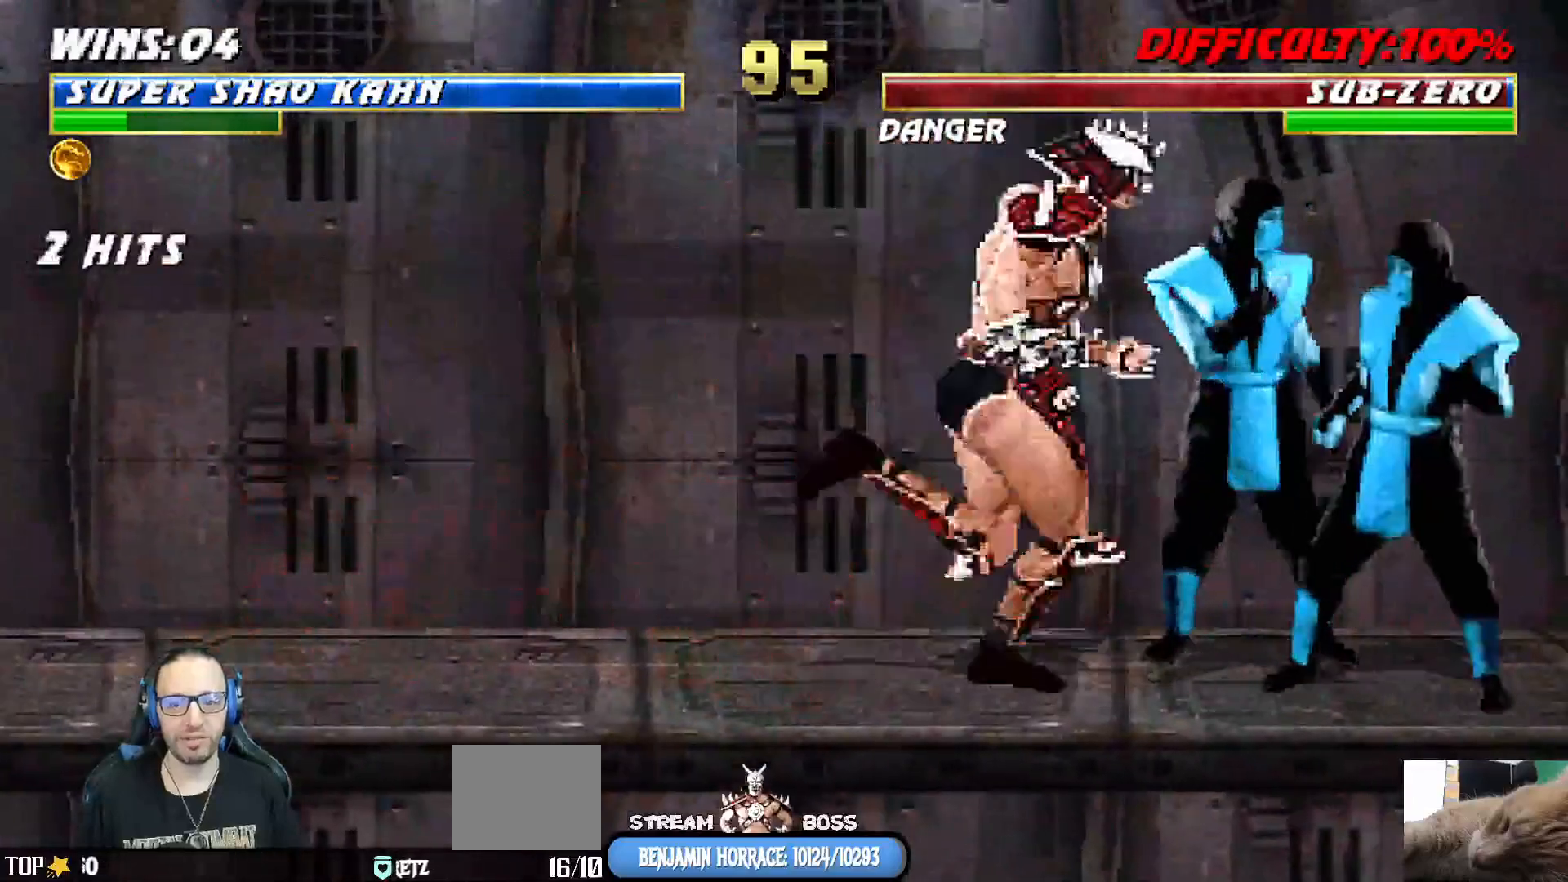
{"buttons": ["CROSS", "SQUARE", "L1", "DPAD_RIGHT"], "left_stick": "center", "right_stick": "center"}
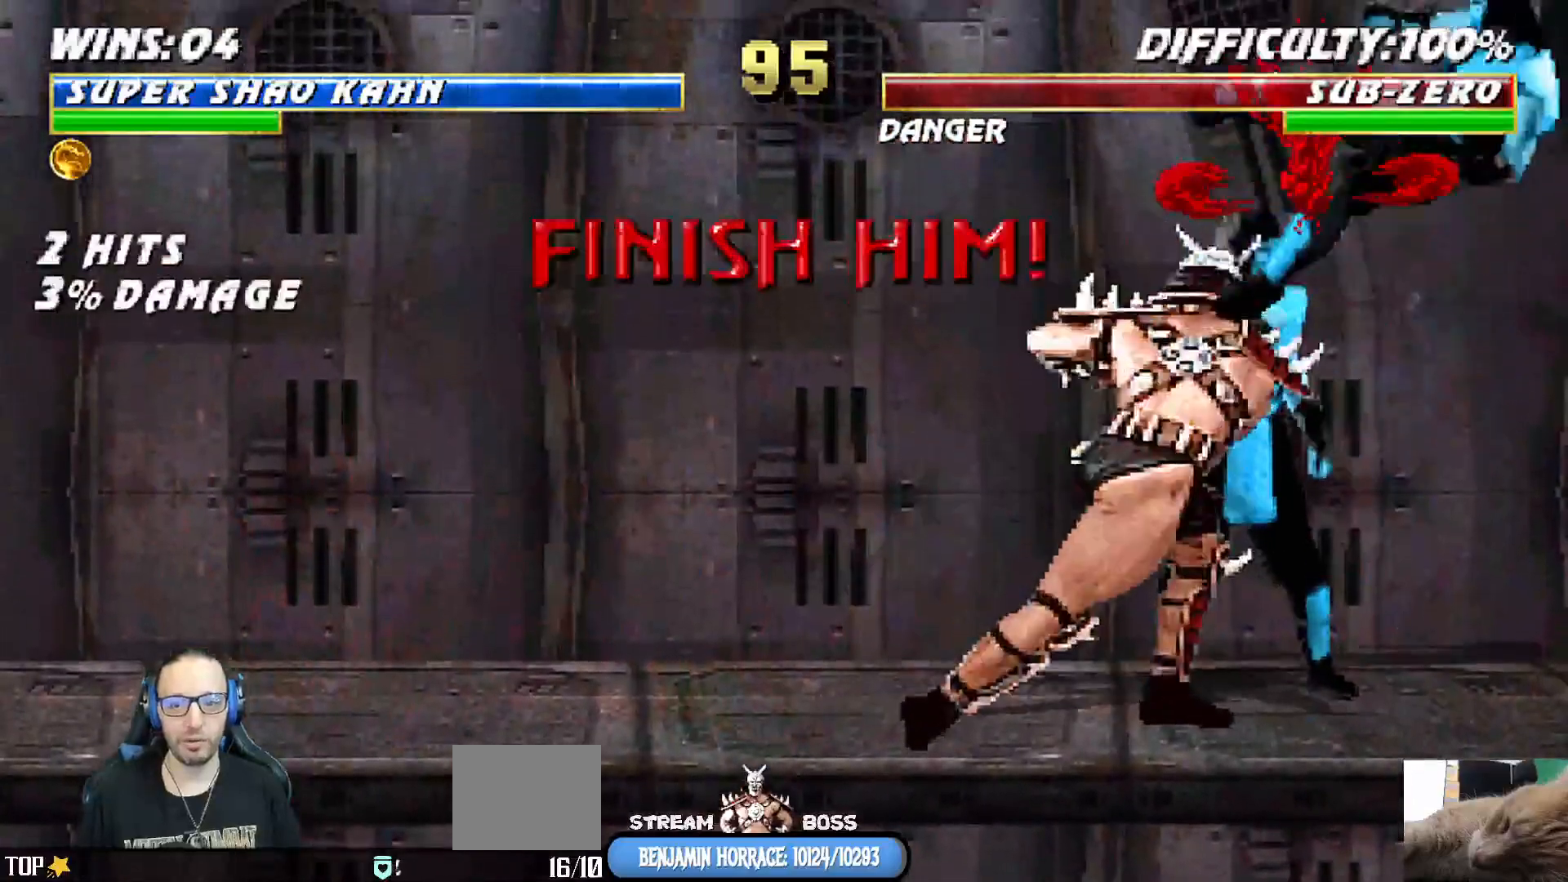
{"buttons": [], "left_stick": "center", "right_stick": "center", "events": [[17, "CROSS", "up"], [17, "SQUARE", "up"], [67, "DPAD_RIGHT", "up"], [67, "SQUARE", "down"], [83, "CROSS", "down"], [117, "L1", "up"], [167, "SQUARE", "up"], [183, "CROSS", "up"]]}
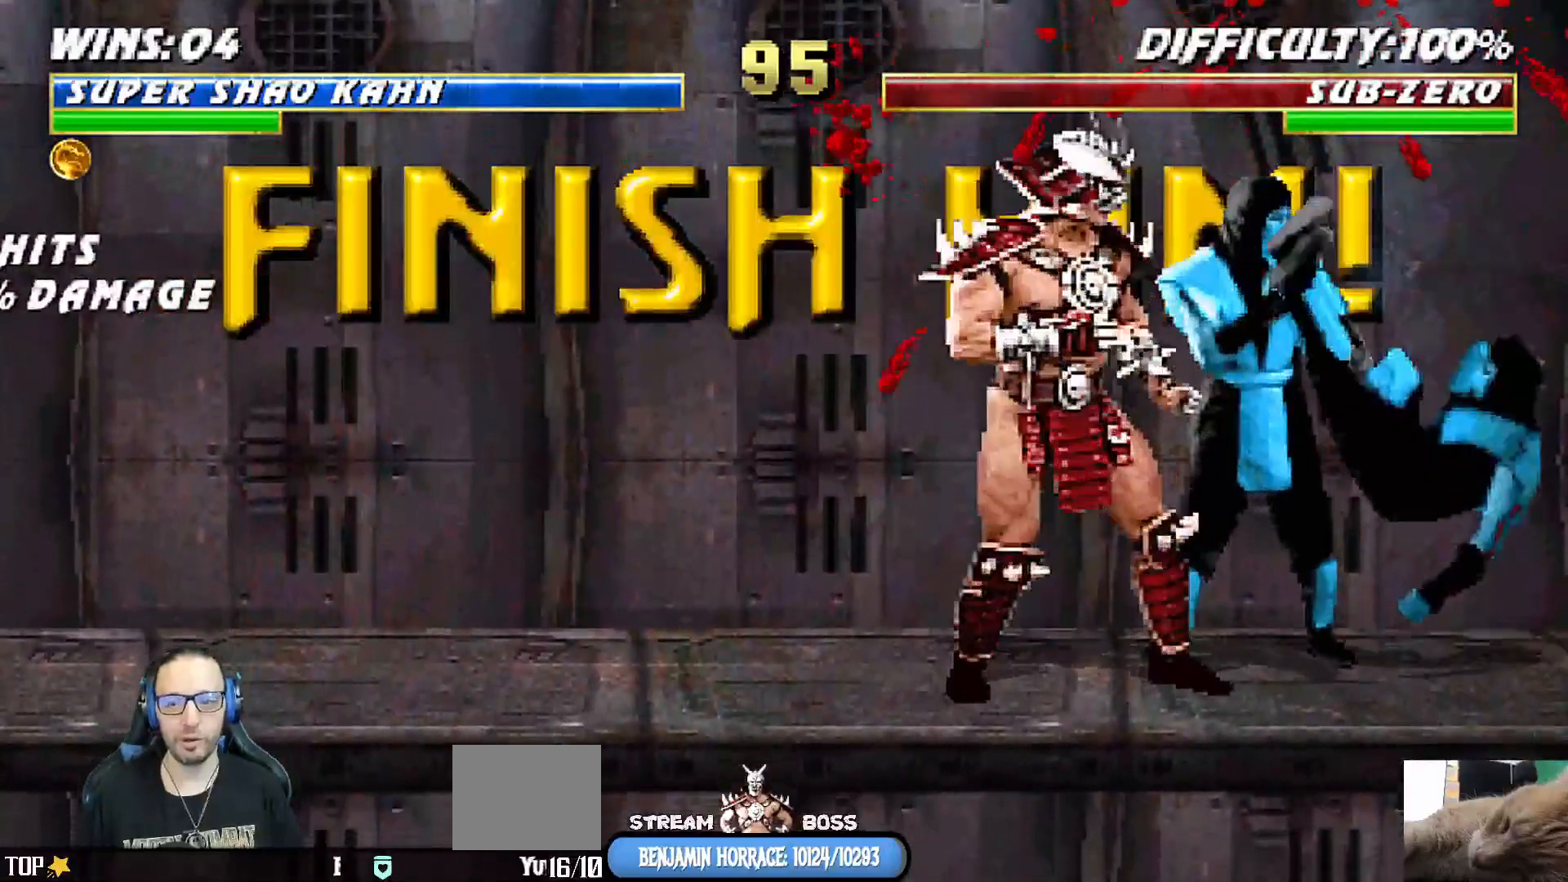
{"buttons": [], "left_stick": "center", "right_stick": "center", "events": []}
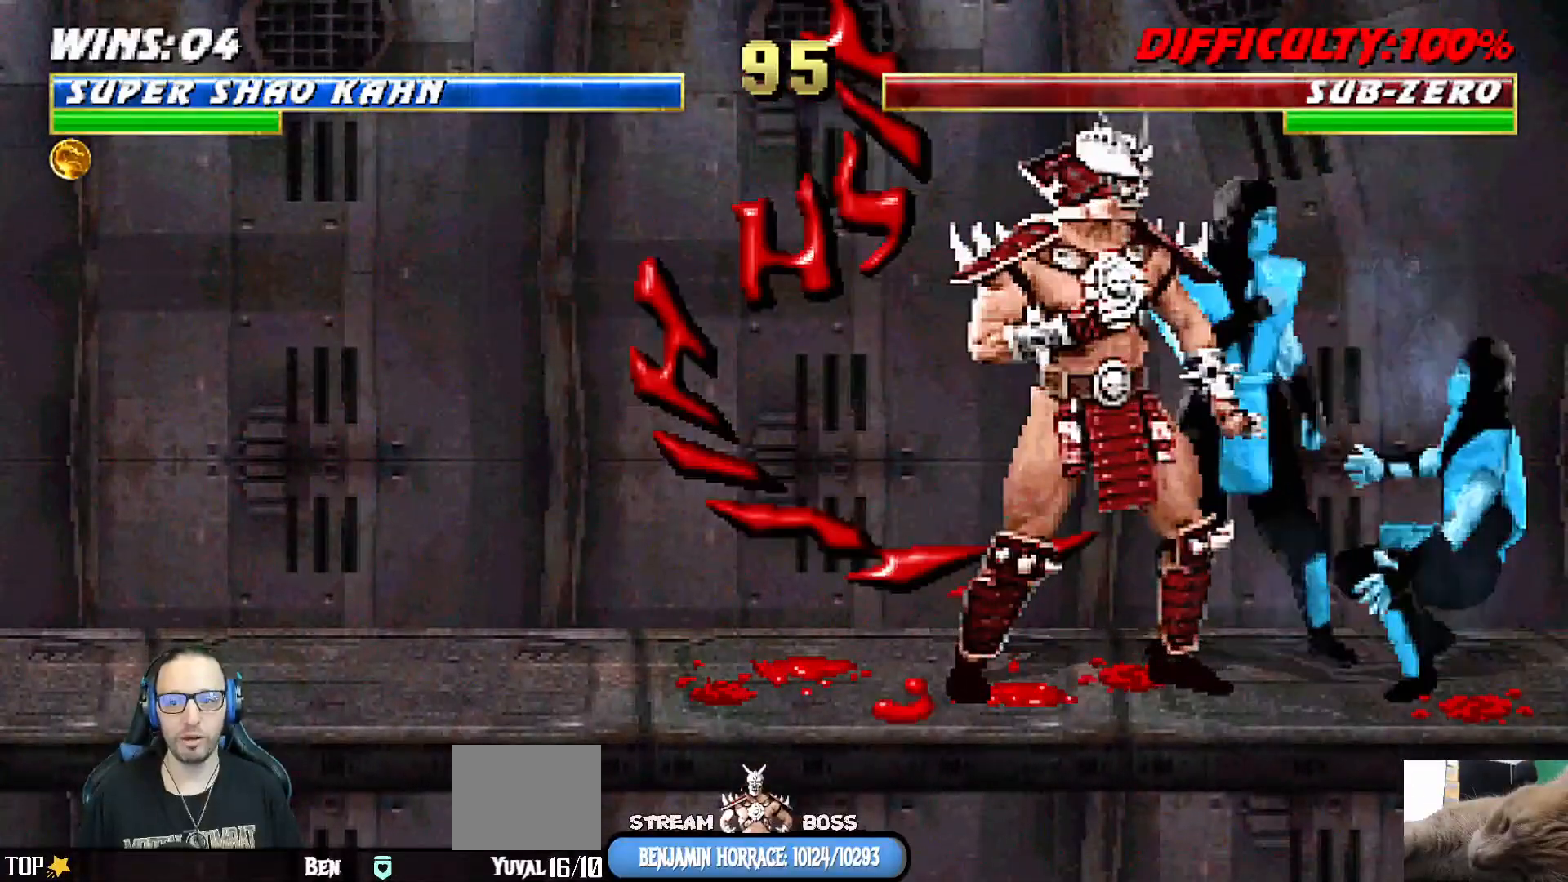
{"buttons": [], "left_stick": "center", "right_stick": "center", "events": [[283, "START", "down"], [467, "START", "up"]]}
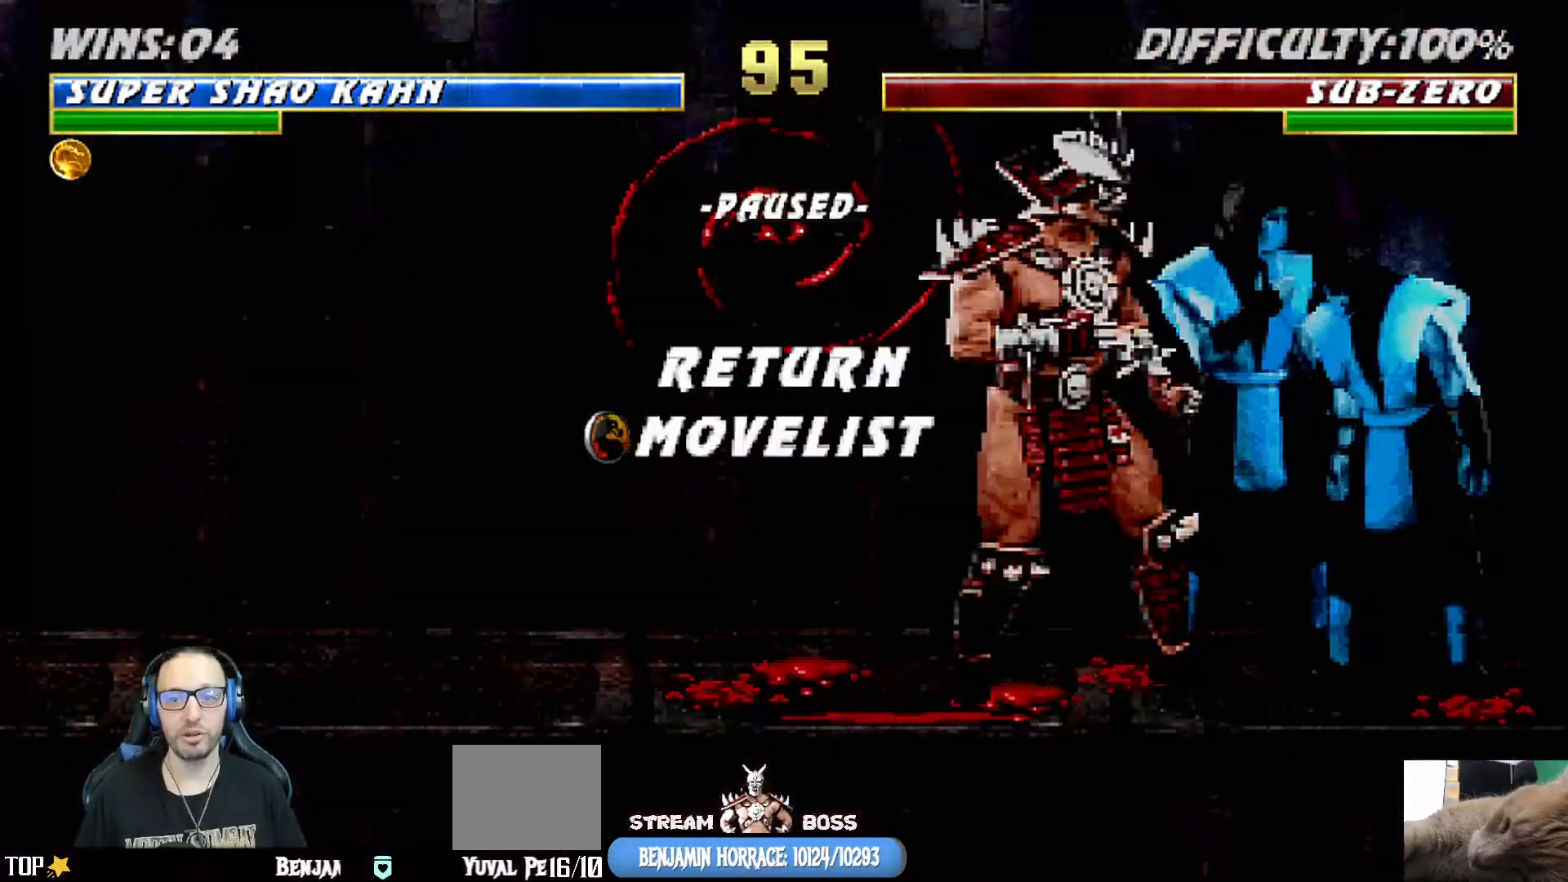
{"buttons": ["L1"], "left_stick": "center", "right_stick": "center", "events": [[67, "CROSS", "down"], [183, "CROSS", "up"], [267, "L1", "down"], [367, "L1", "up"], [433, "L1", "down"]]}
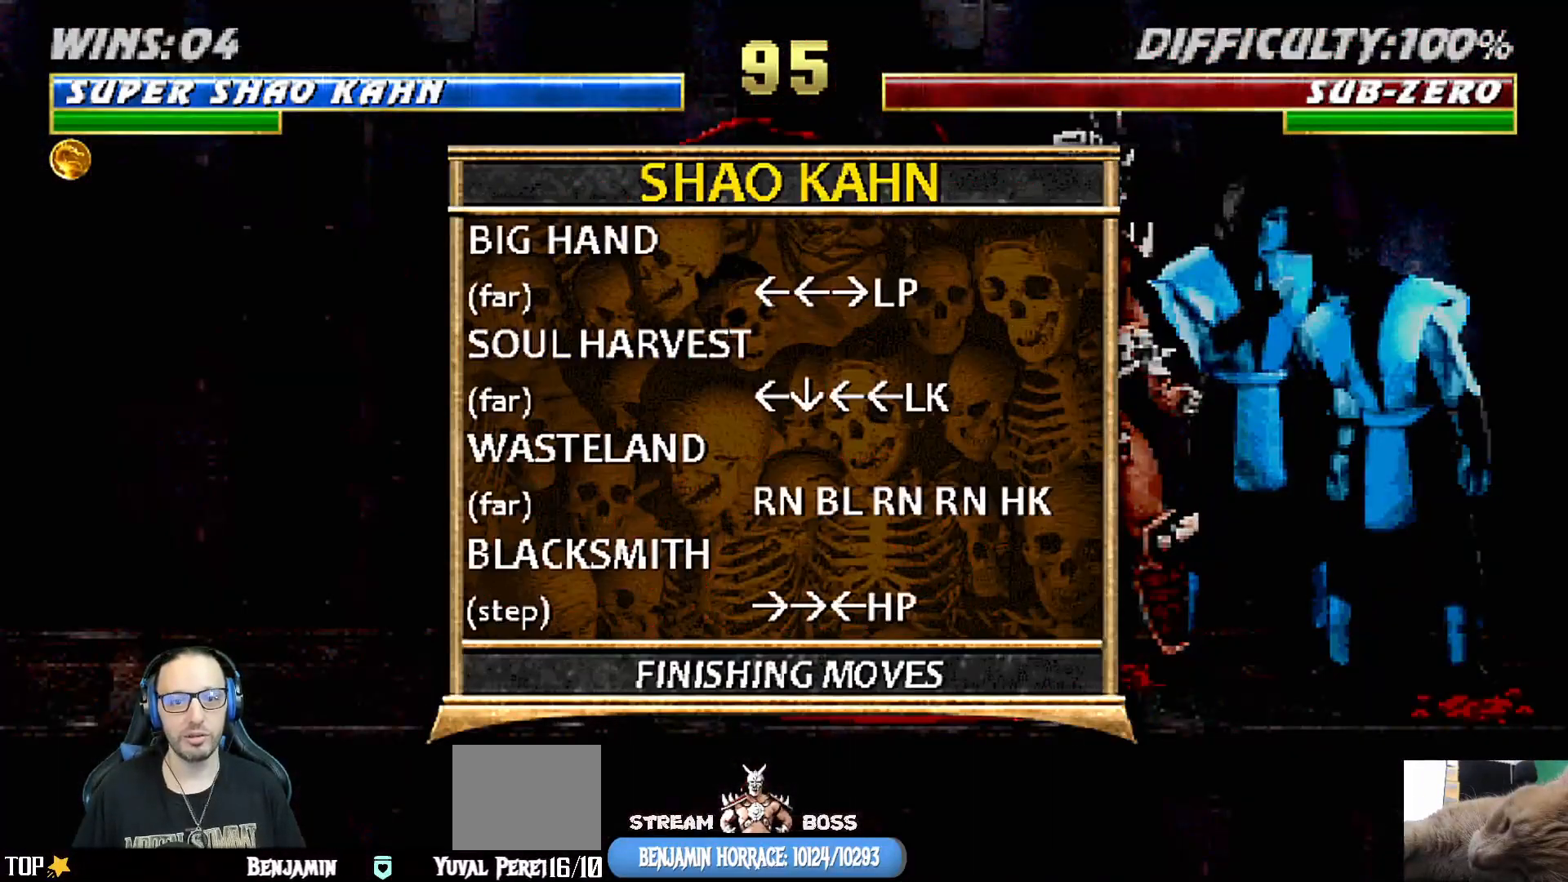
{"buttons": [], "left_stick": "center", "right_stick": "center", "events": [[67, "L1", "up"]]}
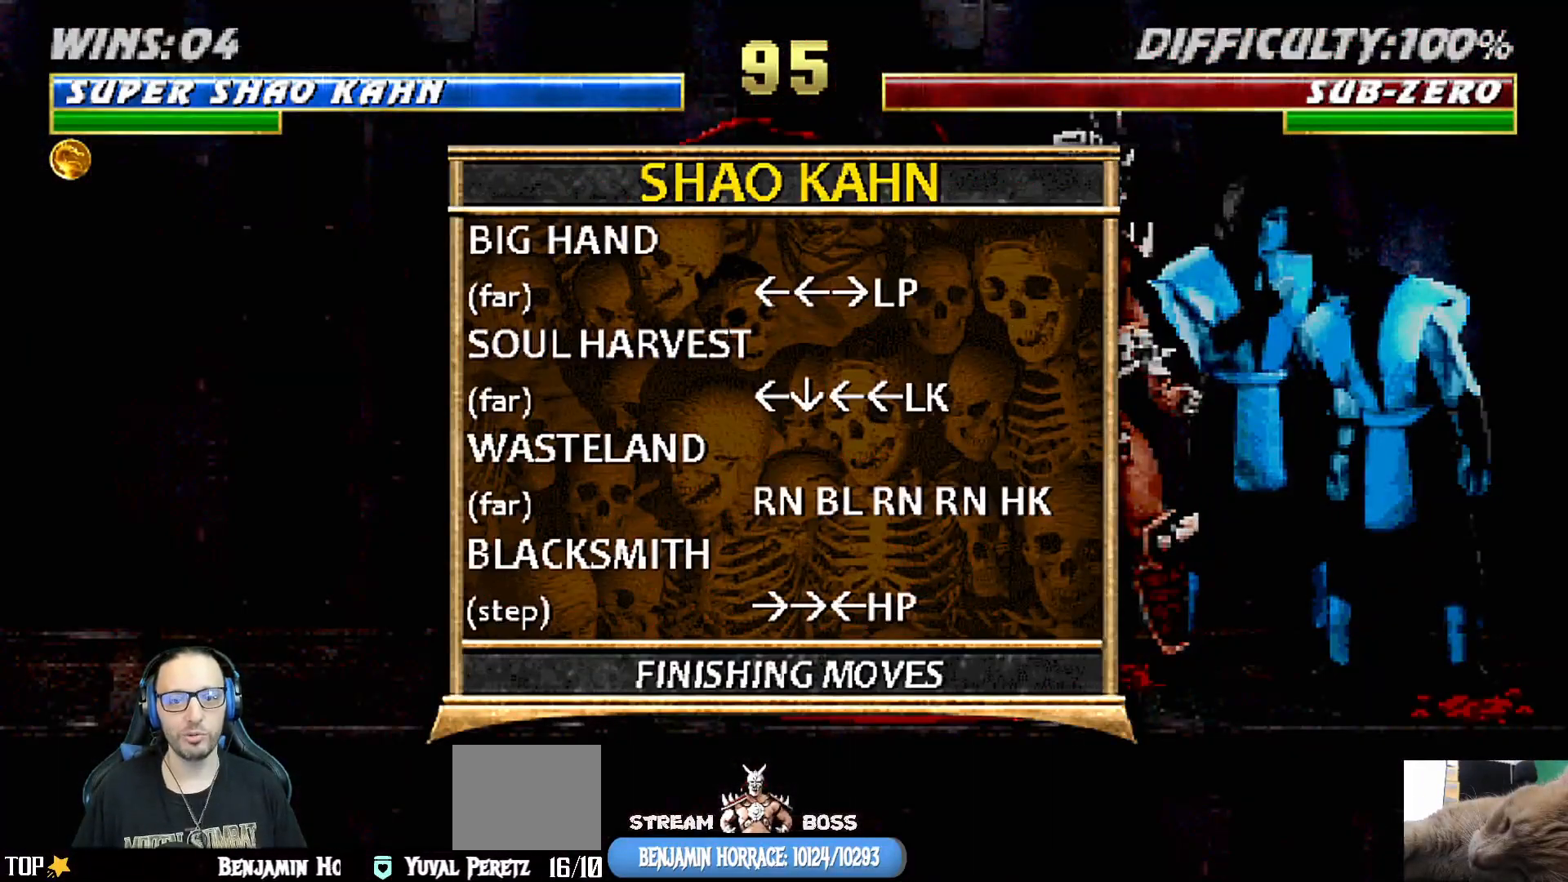
{"buttons": [], "left_stick": "center", "right_stick": "center", "events": []}
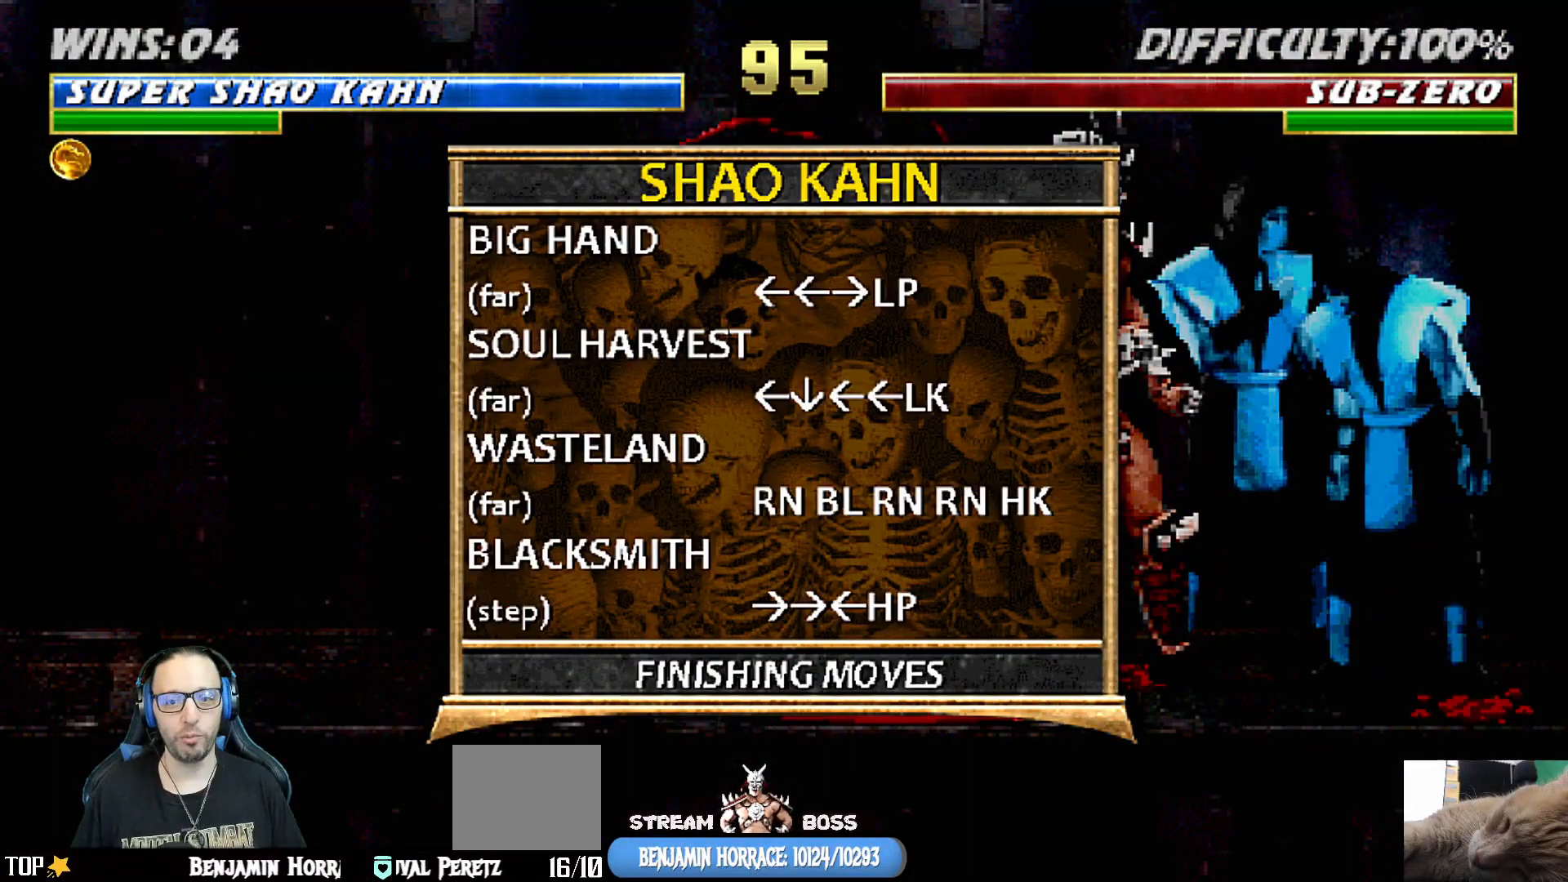
{"buttons": [], "left_stick": "center", "right_stick": "center", "events": []}
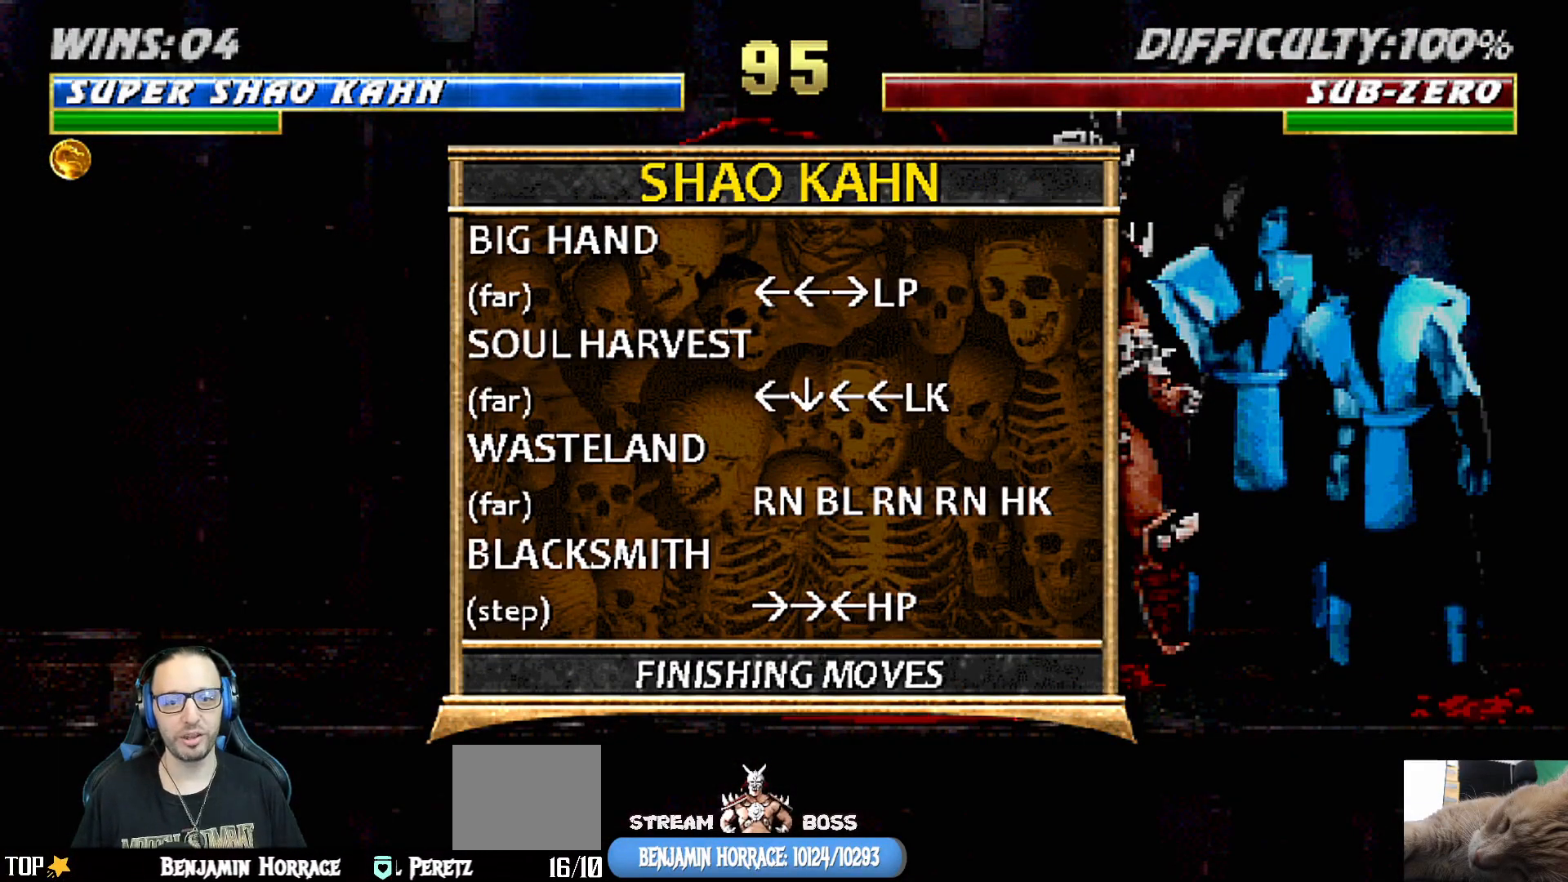
{"buttons": ["L1", "DPAD_UP", "DPAD_LEFT"], "left_stick": "center", "right_stick": "center", "events": [[317, "START", "down"], [383, "L1", "down"], [383, "START", "up"], [400, "DPAD_LEFT", "down"], [400, "DPAD_UP", "down"]]}
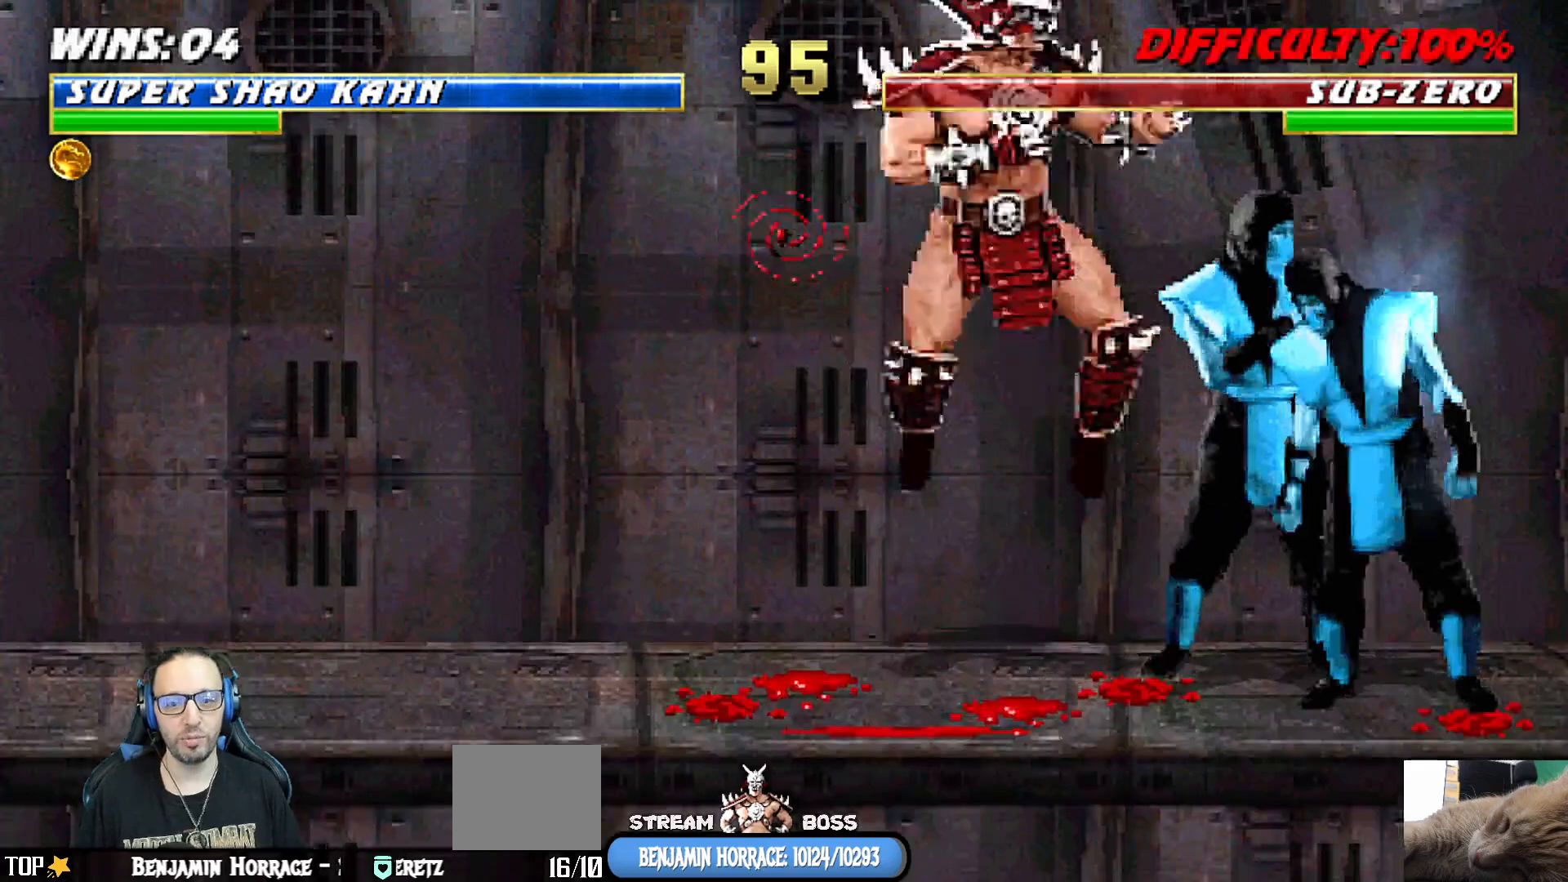
{"buttons": ["DPAD_DOWN"], "left_stick": "center", "right_stick": "center", "events": [[83, "DPAD_LEFT", "up"], [117, "DPAD_UP", "up"], [150, "L1", "up"], [333, "DPAD_LEFT", "down"], [417, "DPAD_LEFT", "up"], [483, "DPAD_DOWN", "down"]]}
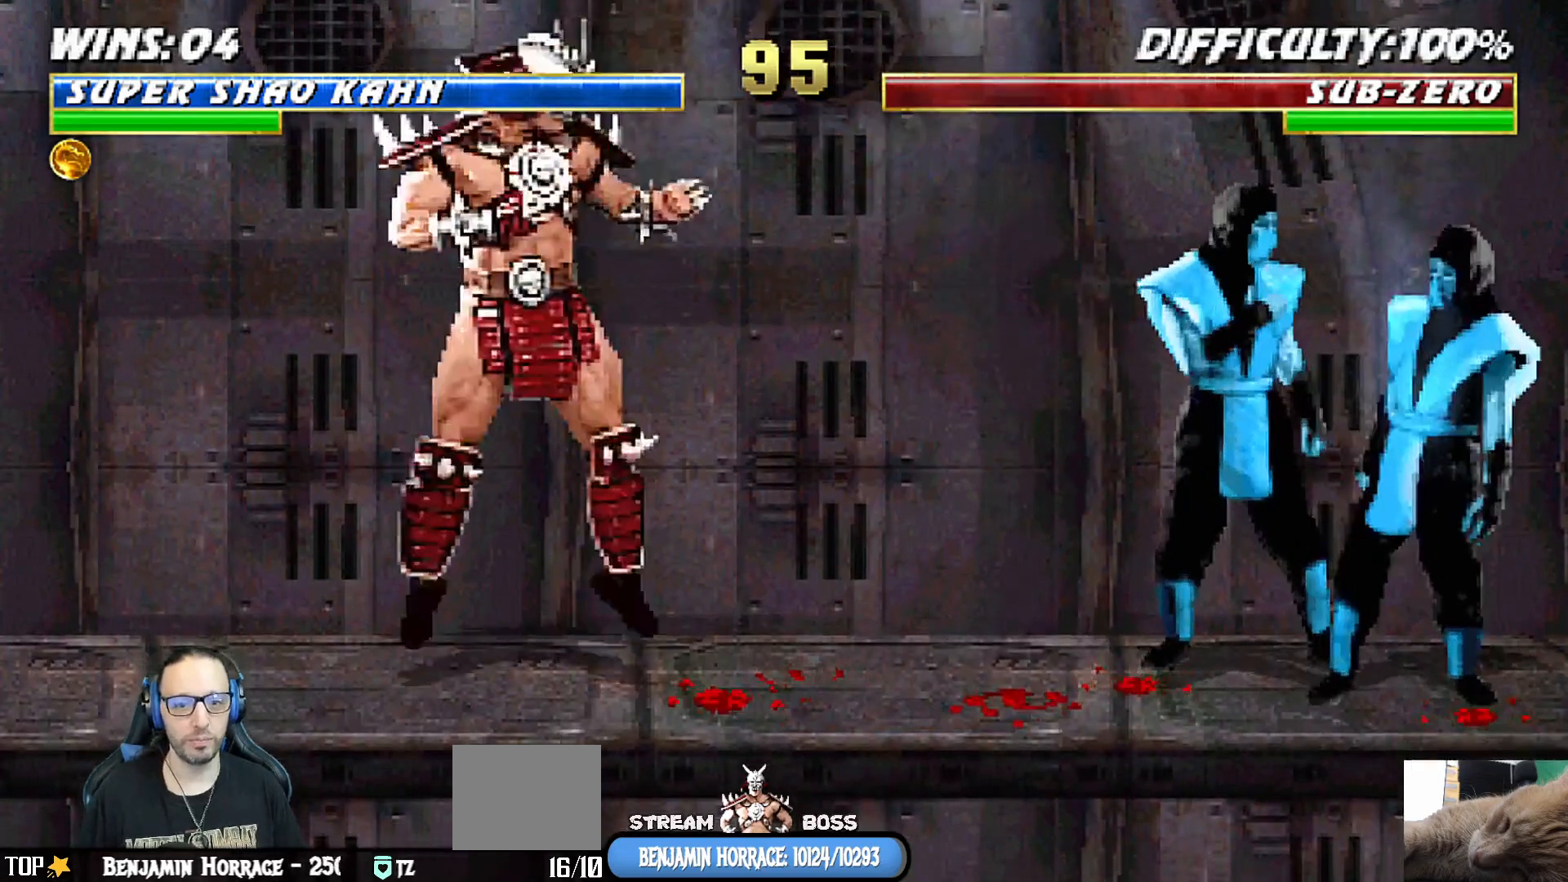
{"buttons": ["CIRCLE"], "left_stick": "center", "right_stick": "center", "events": [[83, "DPAD_DOWN", "up"], [183, "DPAD_LEFT", "down"], [267, "DPAD_LEFT", "up"], [333, "DPAD_LEFT", "down"], [400, "CIRCLE", "down"], [400, "DPAD_LEFT", "up"]]}
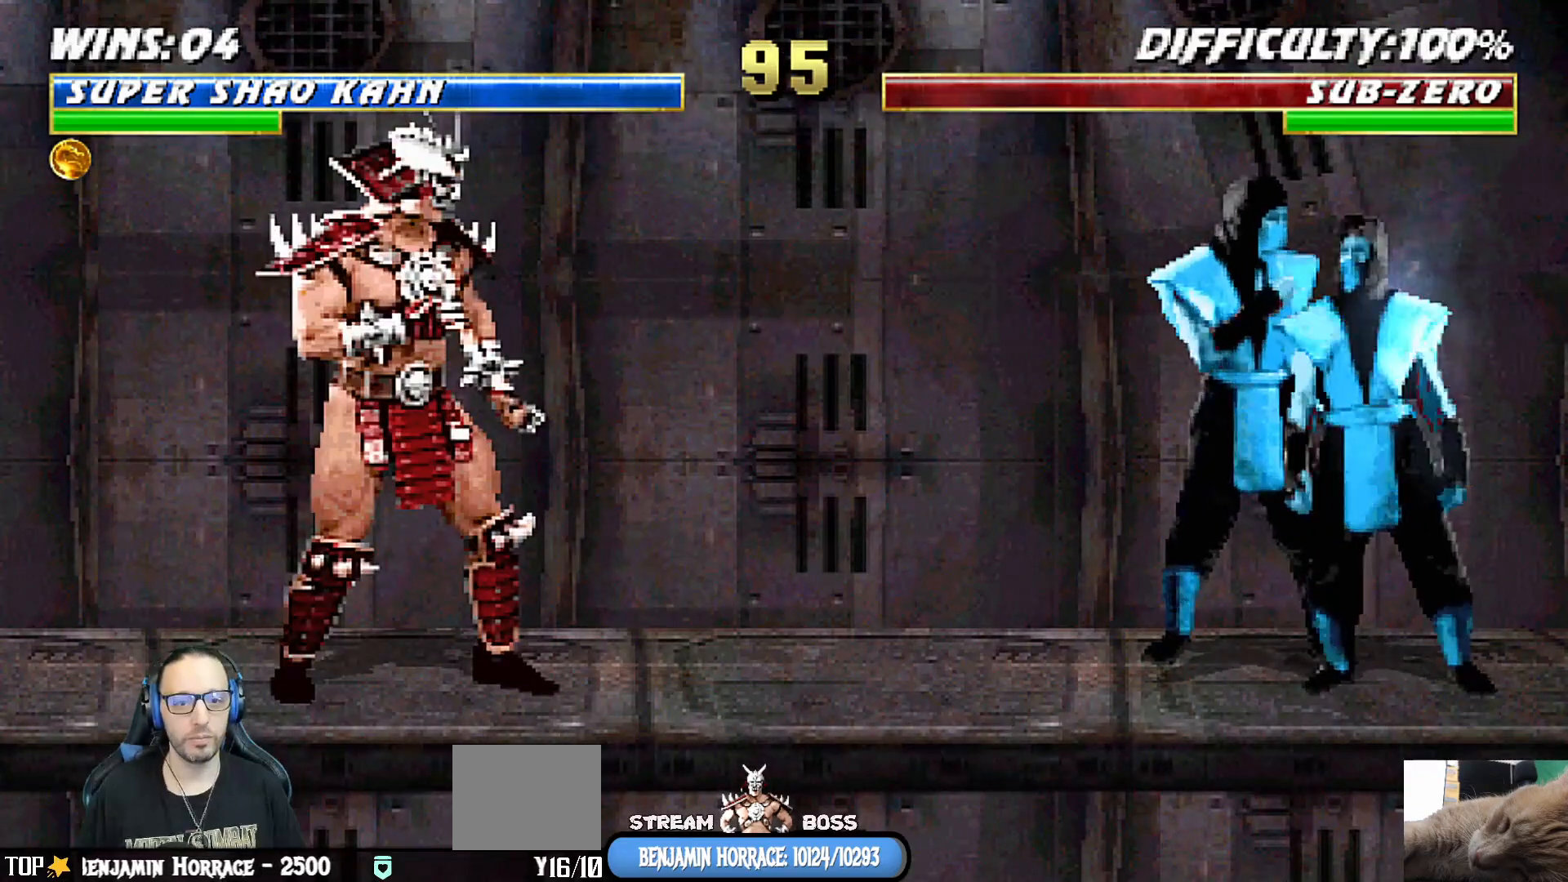
{"buttons": [], "left_stick": "center", "right_stick": "center", "events": [[67, "CIRCLE", "up"]]}